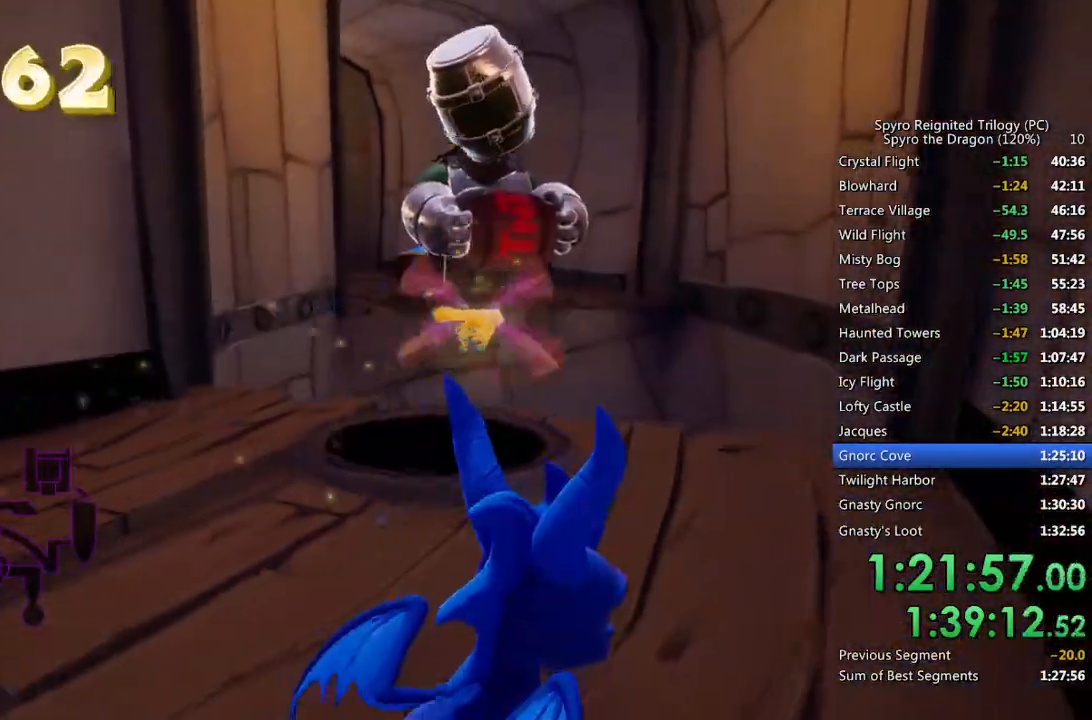
Gameplay with a controller (PlayStation layout); each line is a JSON object with the inputs held at the frame after it. "events" lists button and stick changes between this image and that frame as [ms after this image, input, new state], when the widget could be followed in between.
{"buttons": [], "left_stick": "up", "right_stick": "center", "events": [[183, "right_stick", "right"], [267, "left_stick", "center"], [317, "right_stick", "center"], [383, "left_stick", "up"]]}
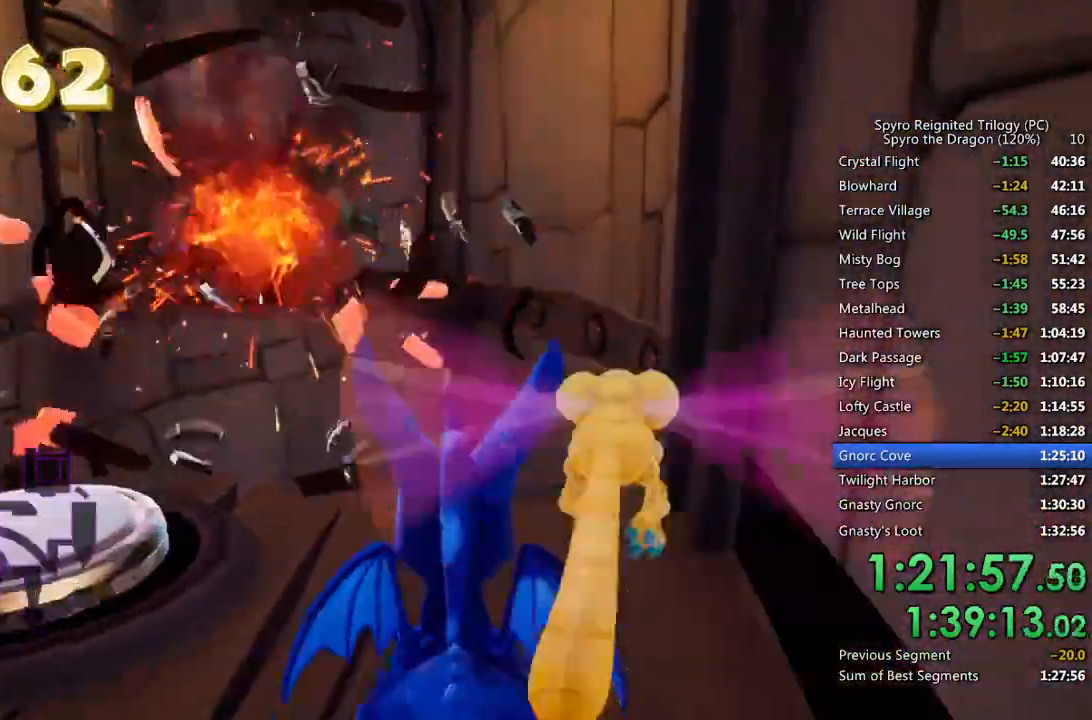
{"buttons": ["CROSS", "SQUARE"], "left_stick": "up-left", "right_stick": "center", "events": [[67, "SQUARE", "down"], [217, "left_stick", "up-left"], [250, "CROSS", "down"]]}
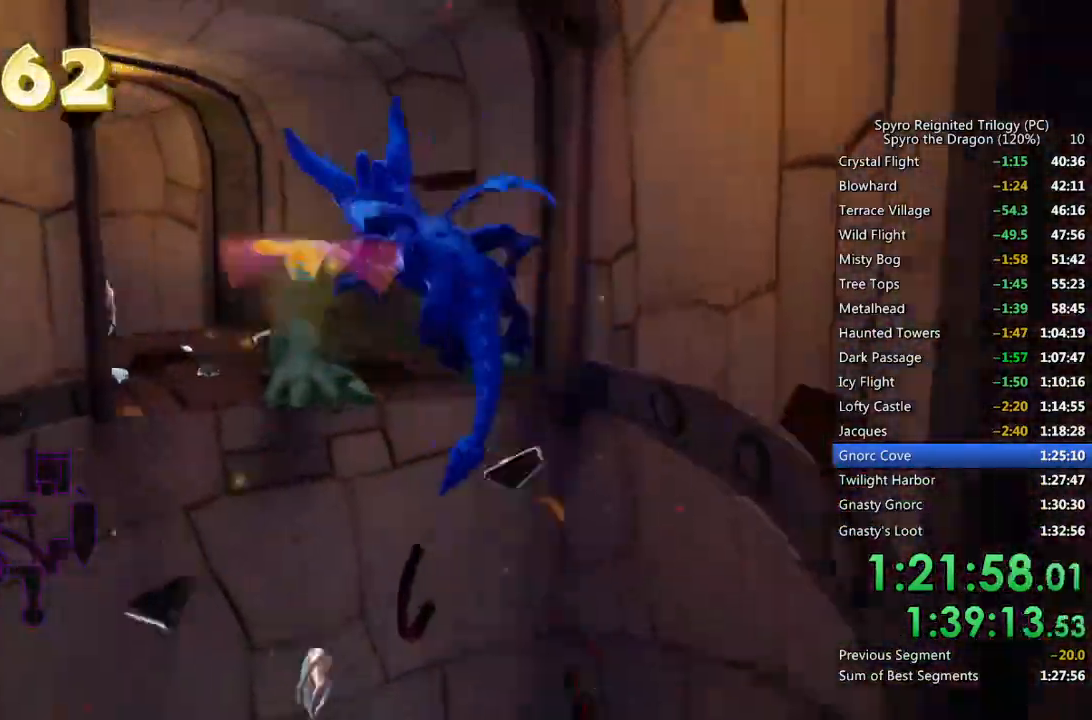
{"buttons": [], "left_stick": "up", "right_stick": "center", "events": [[117, "left_stick", "up"], [150, "SQUARE", "up"], [300, "CROSS", "up"], [400, "CIRCLE", "down"], [500, "CIRCLE", "up"]]}
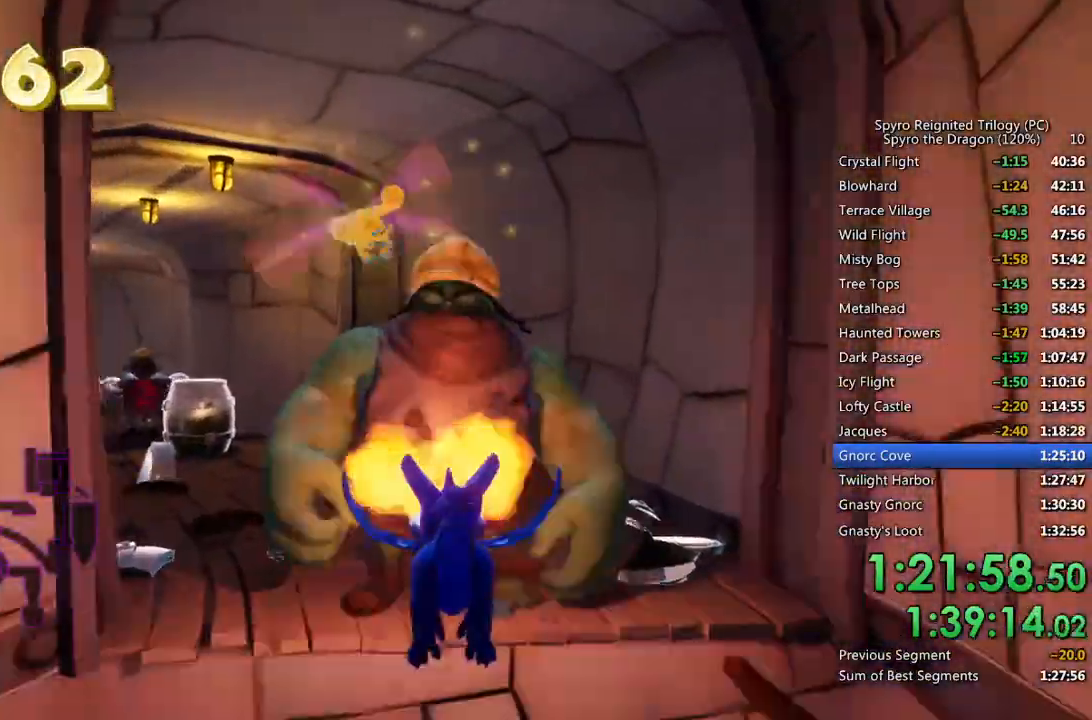
{"buttons": [], "left_stick": "center", "right_stick": "center", "events": [[250, "right_stick", "down"], [317, "right_stick", "center"], [350, "left_stick", "center"]]}
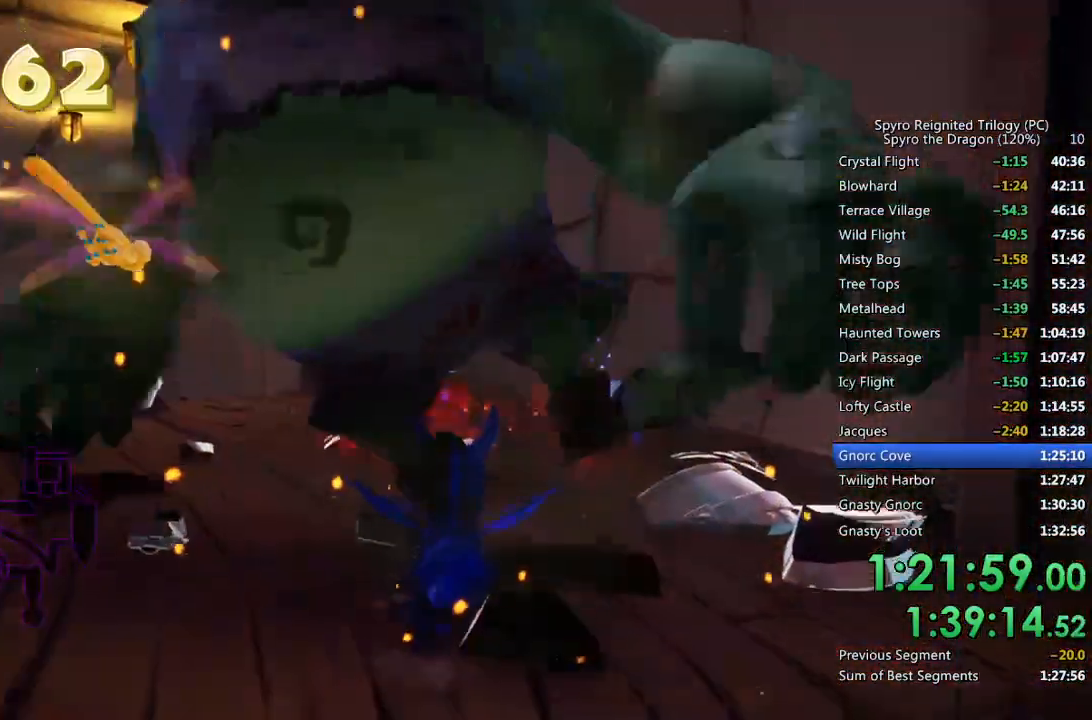
{"buttons": [], "left_stick": "up-right", "right_stick": "center", "events": [[50, "left_stick", "up"], [200, "left_stick", "center"], [250, "left_stick", "up"], [350, "left_stick", "up-right"]]}
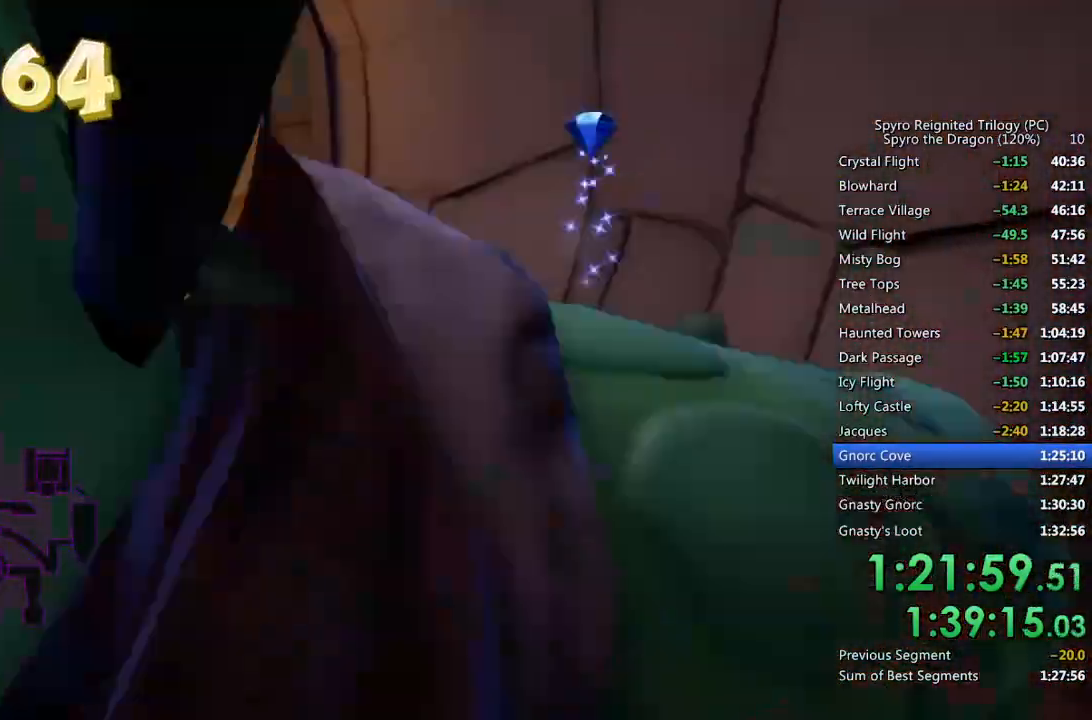
{"buttons": [], "left_stick": "up", "right_stick": "left", "events": [[83, "CROSS", "down"], [150, "left_stick", "up"], [317, "CROSS", "up"], [467, "right_stick", "left"]]}
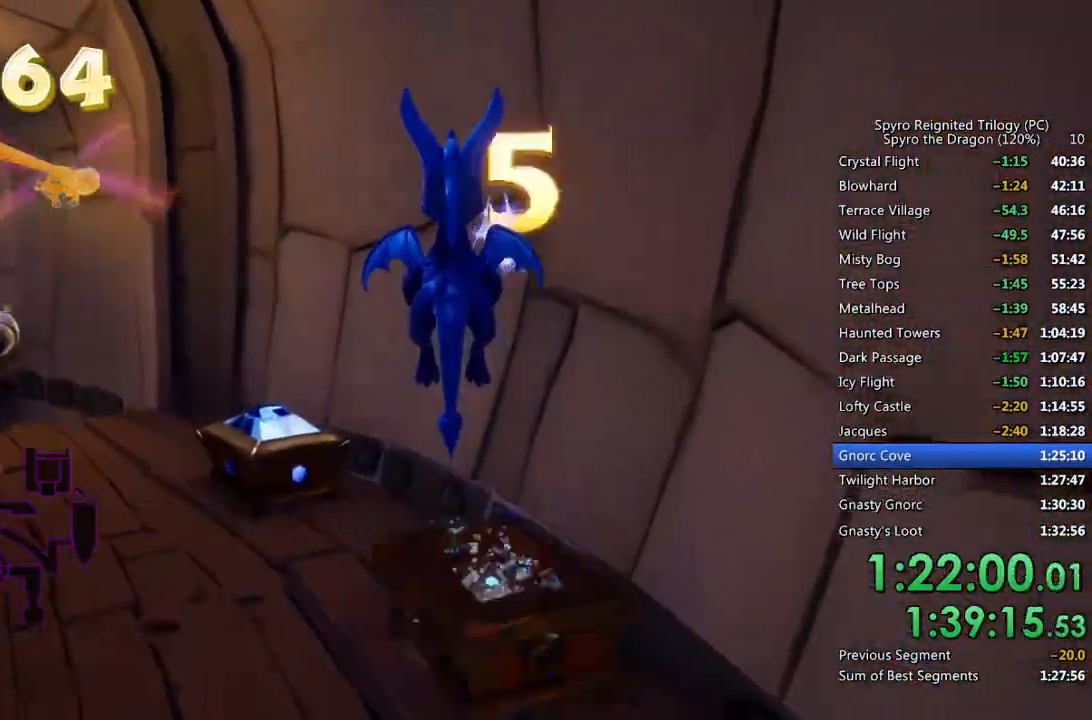
{"buttons": [], "left_stick": "up", "right_stick": "left", "events": [[67, "left_stick", "center"], [133, "right_stick", "center"], [167, "left_stick", "up"], [283, "CIRCLE", "down"], [317, "left_stick", "center"], [383, "CIRCLE", "up"], [383, "left_stick", "up"], [433, "right_stick", "left"]]}
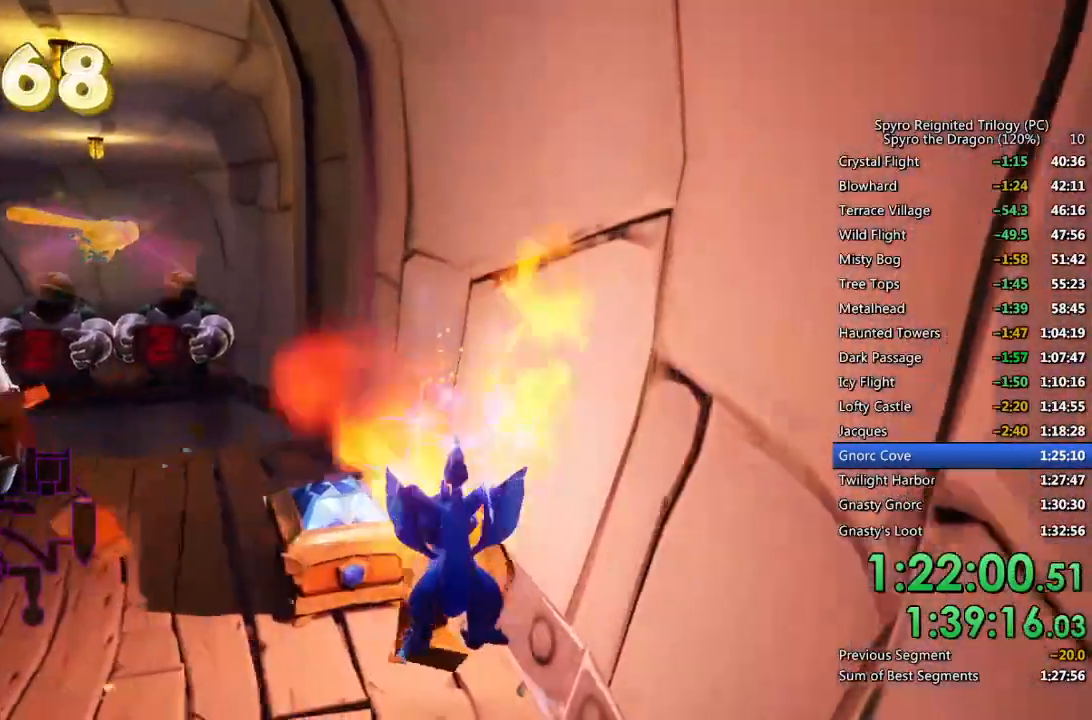
{"buttons": [], "left_stick": "left", "right_stick": "center", "events": [[83, "left_stick", "center"], [133, "right_stick", "center"], [150, "left_stick", "up"], [183, "CROSS", "down"], [433, "CROSS", "up"], [483, "left_stick", "left"]]}
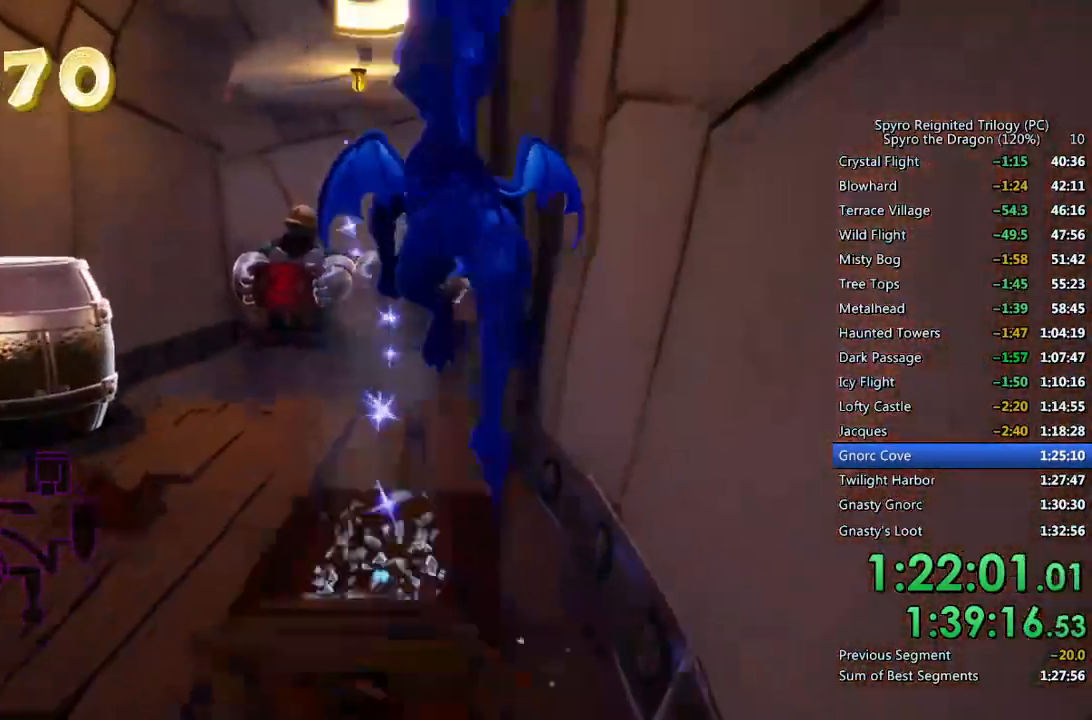
{"buttons": [], "left_stick": "left", "right_stick": "center", "events": []}
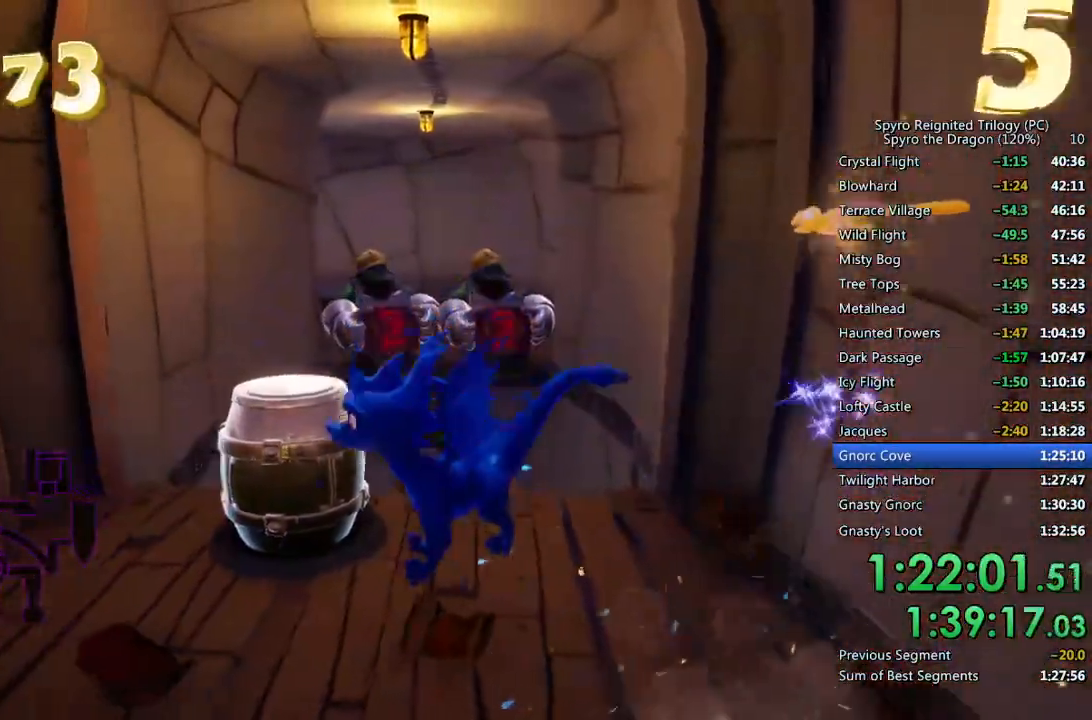
{"buttons": [], "left_stick": "up", "right_stick": "center", "events": [[100, "left_stick", "up-left"], [283, "left_stick", "center"], [333, "right_stick", "down-right"], [400, "left_stick", "up"], [400, "right_stick", "center"]]}
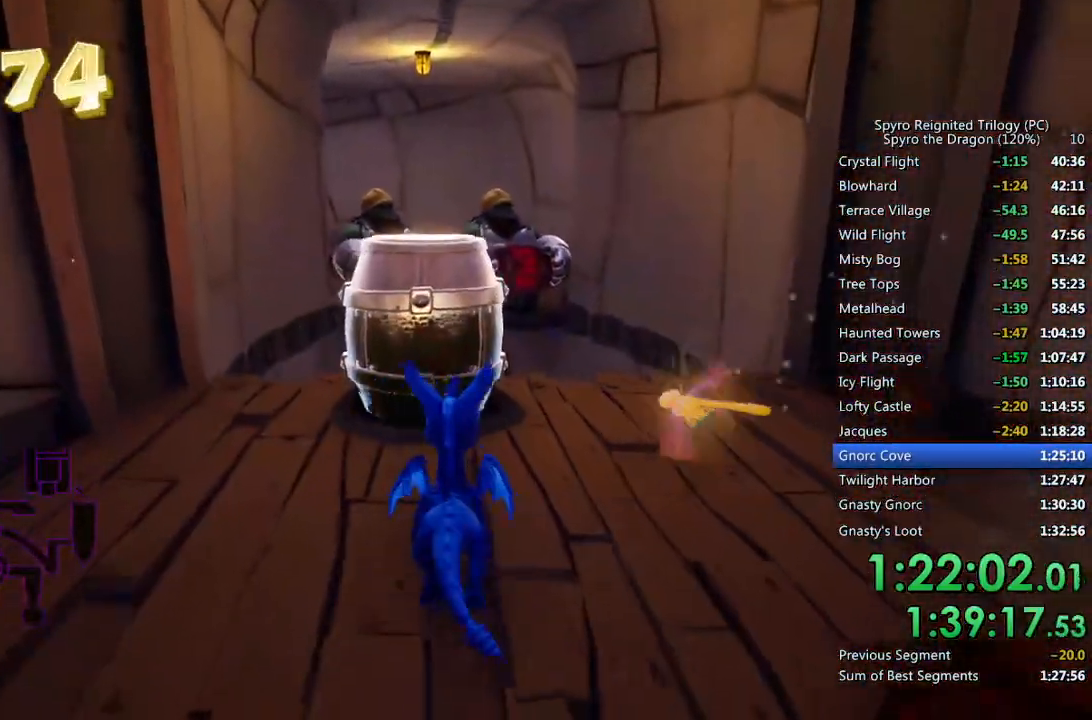
{"buttons": [], "left_stick": "up-right", "right_stick": "center", "events": [[117, "SQUARE", "down"], [367, "SQUARE", "up"], [383, "left_stick", "center"], [500, "left_stick", "up-right"]]}
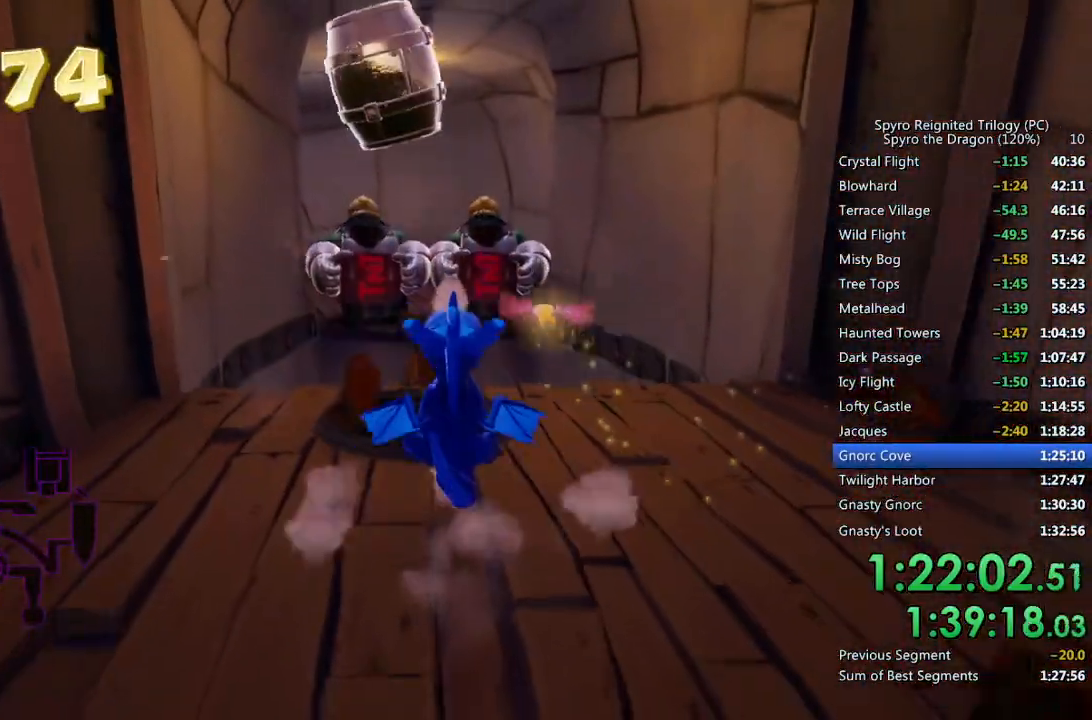
{"buttons": [], "left_stick": "up-right", "right_stick": "center", "events": []}
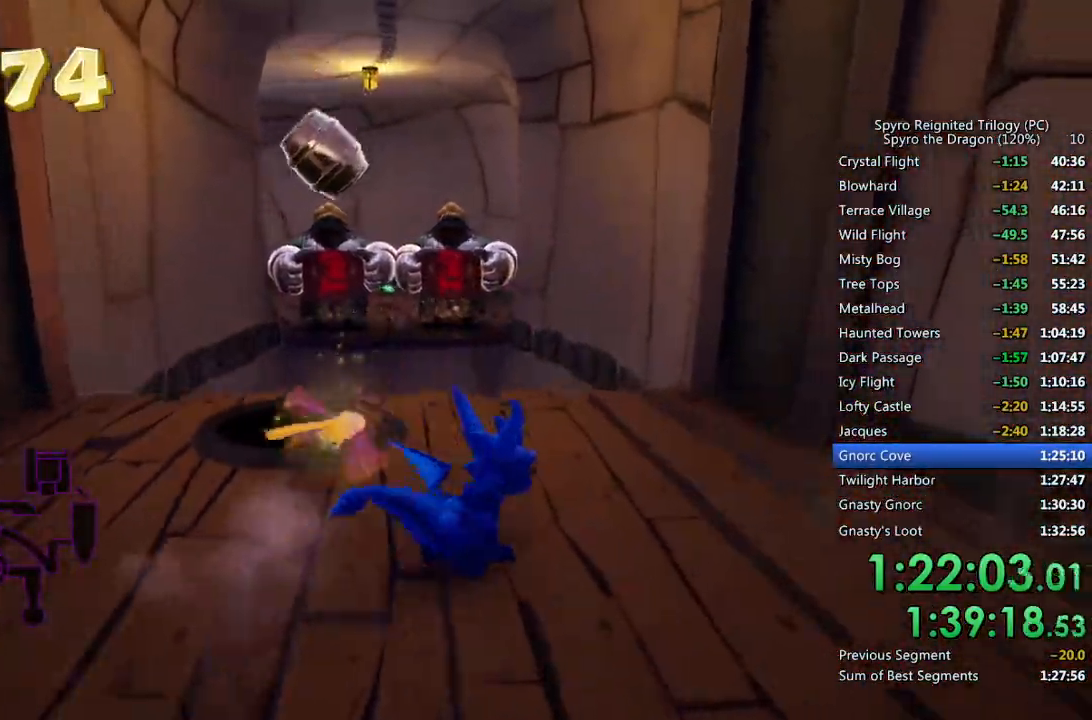
{"buttons": ["SQUARE"], "left_stick": "up", "right_stick": "center", "events": [[133, "left_stick", "center"], [217, "left_stick", "up"], [483, "SQUARE", "down"]]}
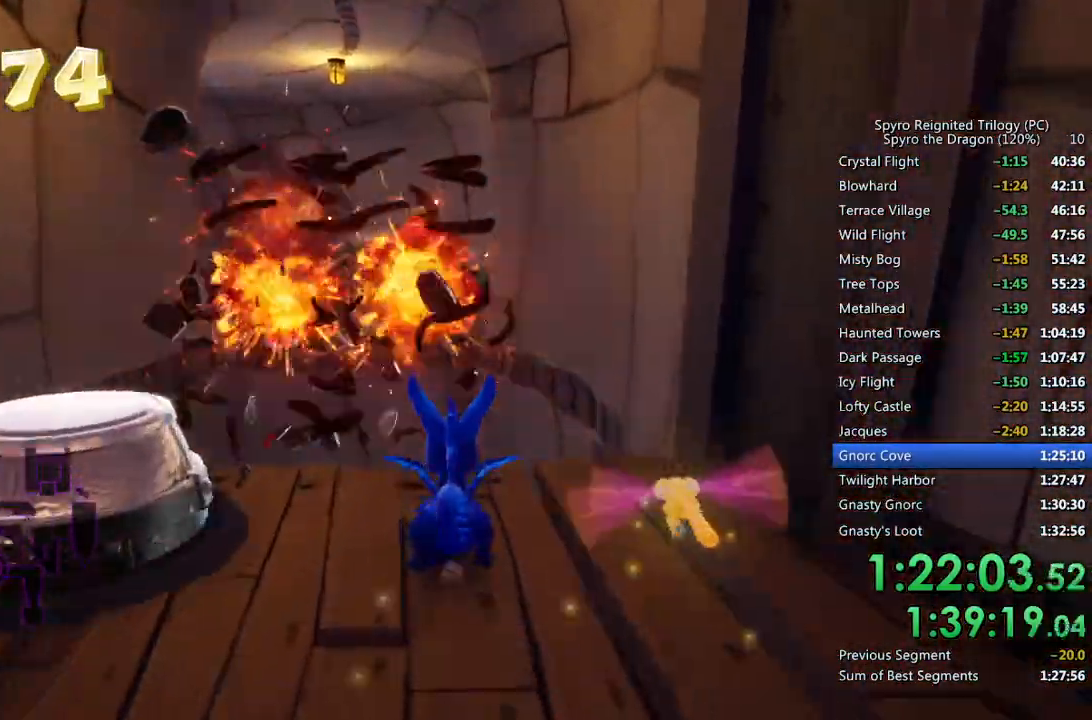
{"buttons": ["CROSS", "SQUARE"], "left_stick": "up-left", "right_stick": "center", "events": [[117, "left_stick", "up-left"], [217, "CROSS", "down"]]}
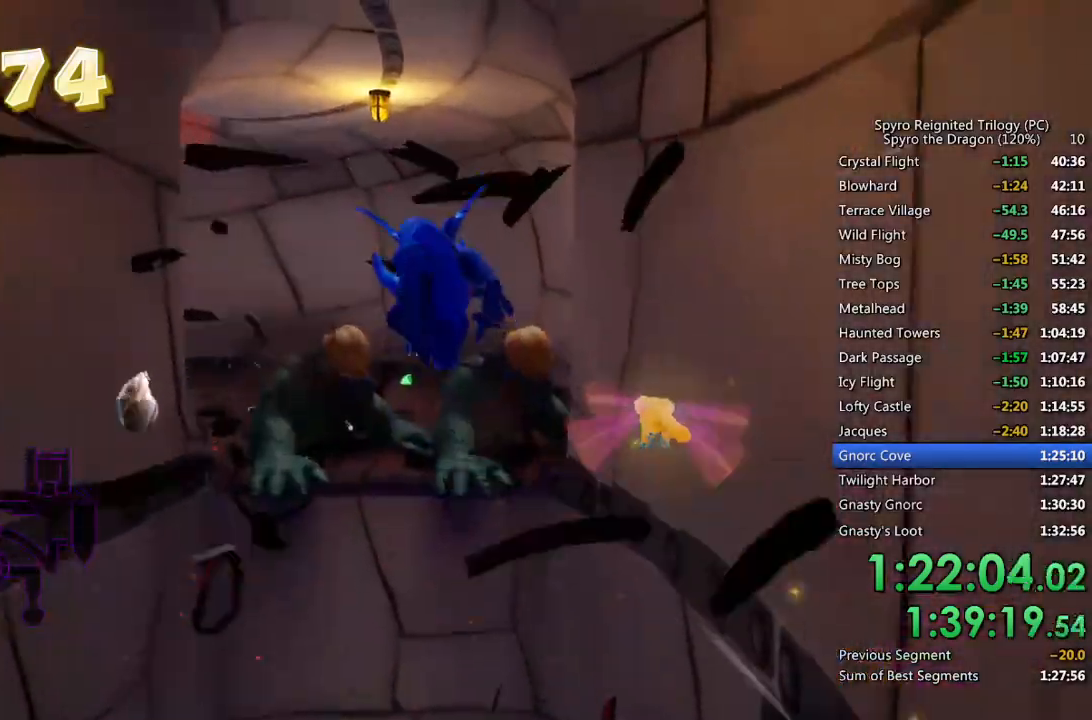
{"buttons": [], "left_stick": "up", "right_stick": "center", "events": [[17, "left_stick", "up"], [67, "CROSS", "up"], [67, "SQUARE", "up"], [133, "CROSS", "down"], [217, "CROSS", "up"]]}
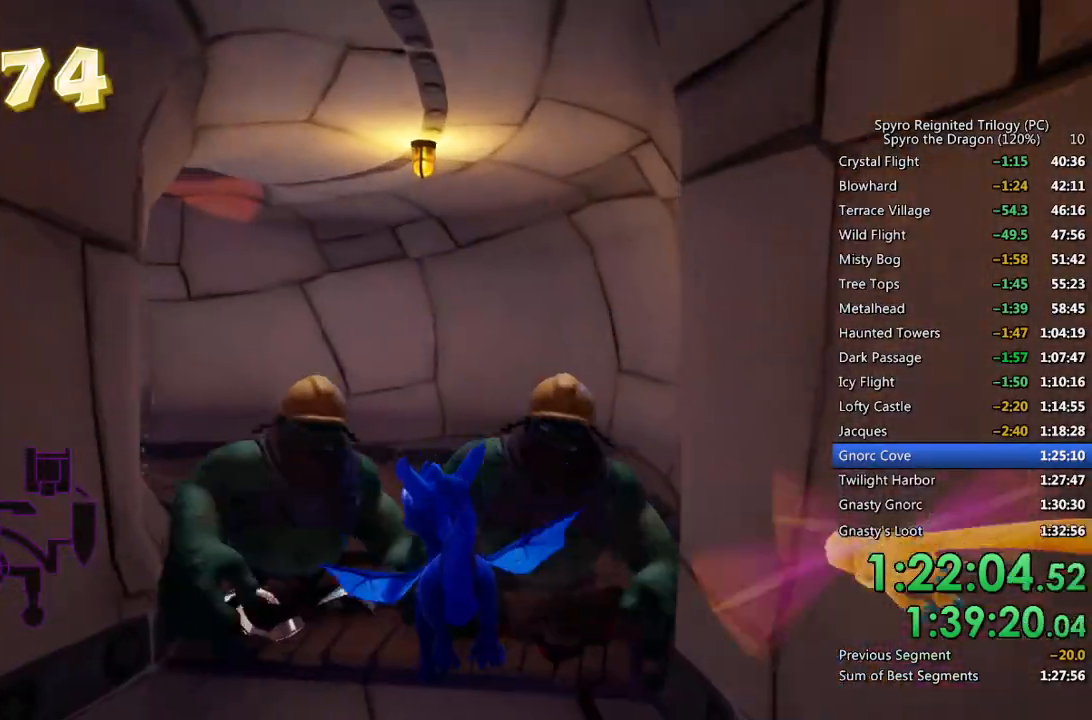
{"buttons": [], "left_stick": "up-left", "right_stick": "center", "events": [[67, "CIRCLE", "down"], [167, "CIRCLE", "up"], [217, "left_stick", "up-right"], [317, "left_stick", "up"], [483, "left_stick", "up-left"]]}
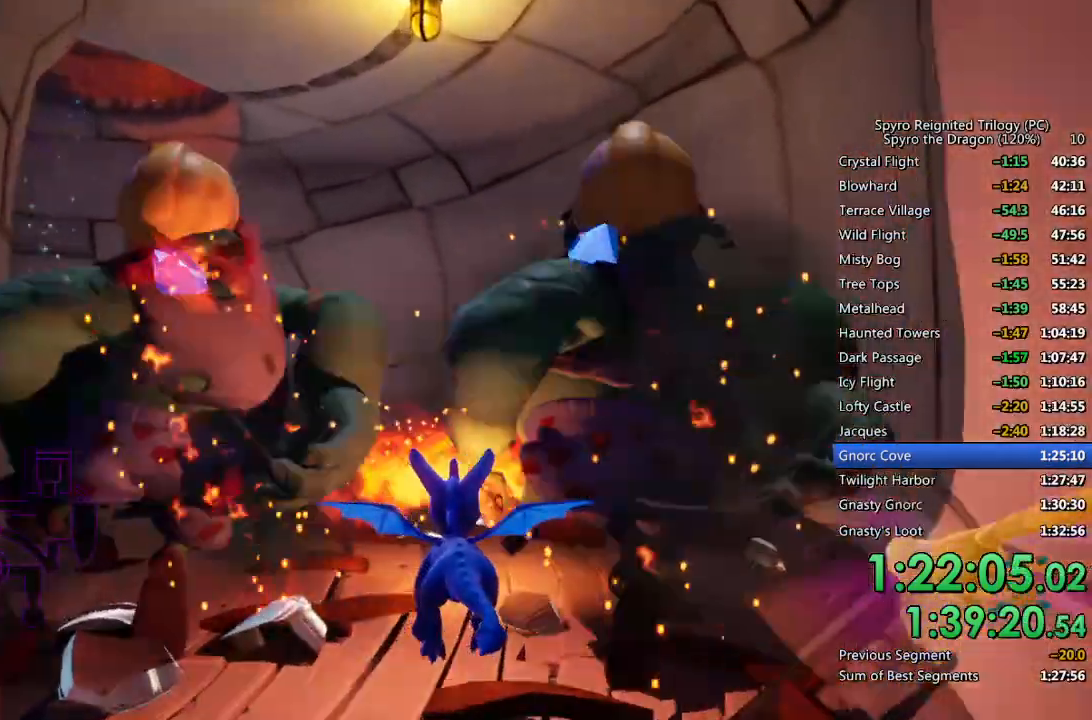
{"buttons": [], "left_stick": "center", "right_stick": "center", "events": [[33, "TRIANGLE", "down"], [83, "left_stick", "center"], [133, "TRIANGLE", "up"], [317, "right_stick", "down-right"], [333, "left_stick", "left"], [400, "left_stick", "center"], [417, "right_stick", "center"]]}
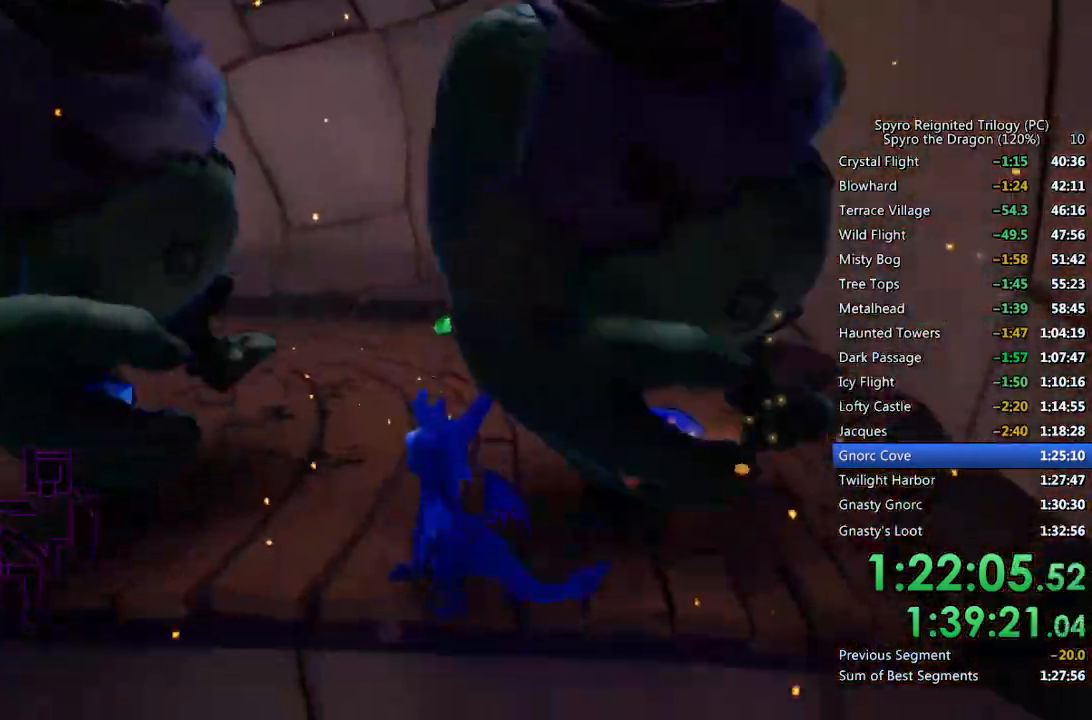
{"buttons": [], "left_stick": "up", "right_stick": "center", "events": [[267, "left_stick", "up"], [367, "left_stick", "center"], [450, "left_stick", "up"]]}
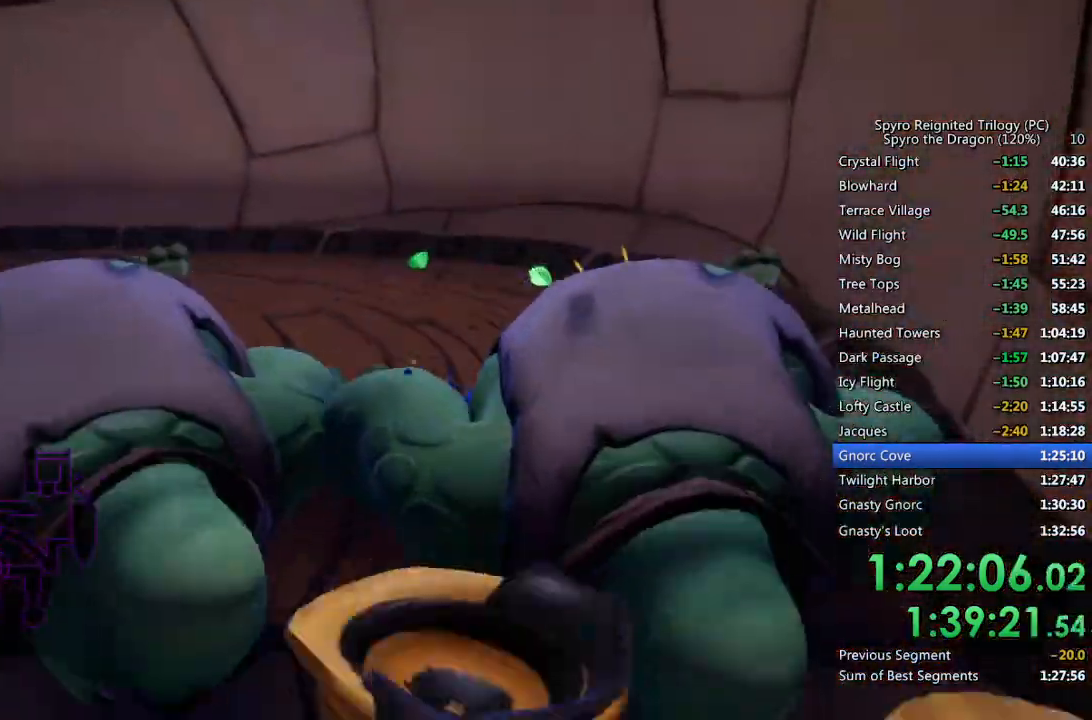
{"buttons": ["SQUARE"], "left_stick": "up-left", "right_stick": "center", "events": [[33, "SQUARE", "down"], [133, "left_stick", "up-right"], [250, "left_stick", "up"], [467, "left_stick", "up-left"]]}
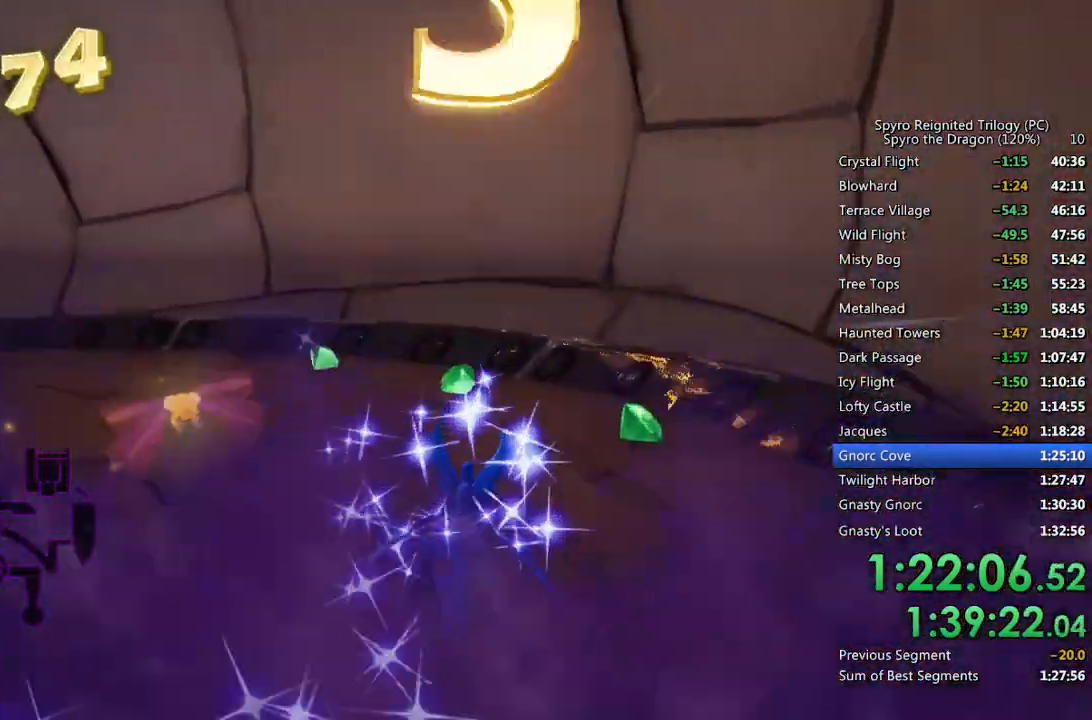
{"buttons": ["SQUARE"], "left_stick": "left", "right_stick": "center", "events": [[50, "left_stick", "left"]]}
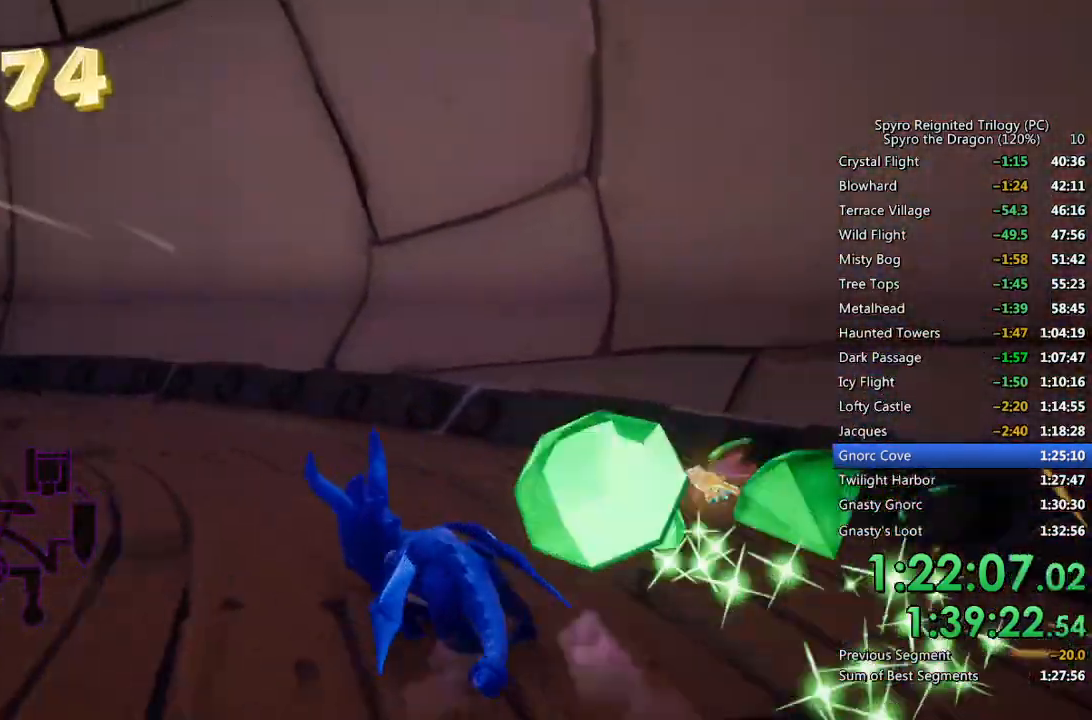
{"buttons": ["SQUARE"], "left_stick": "center", "right_stick": "center", "events": [[383, "left_stick", "center"]]}
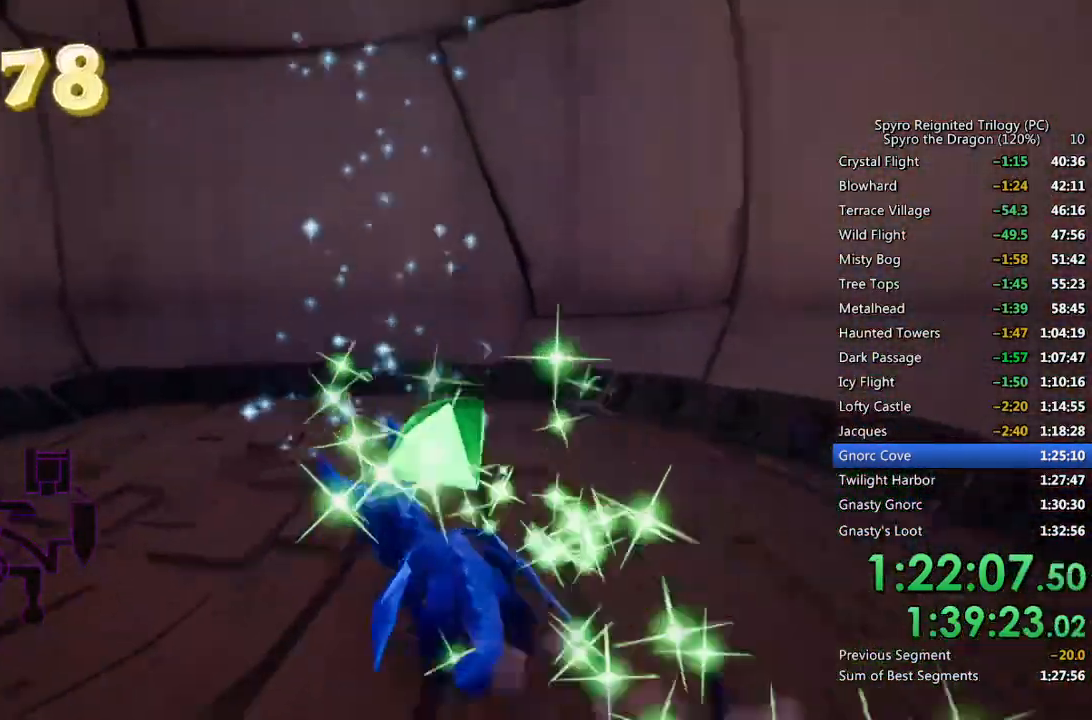
{"buttons": [], "left_stick": "down-right", "right_stick": "center", "events": [[17, "left_stick", "up-right"], [100, "CROSS", "down"], [267, "SQUARE", "up"], [283, "left_stick", "center"], [317, "CROSS", "up"], [350, "left_stick", "down"], [383, "CROSS", "down"], [450, "left_stick", "down-right"], [467, "CROSS", "up"]]}
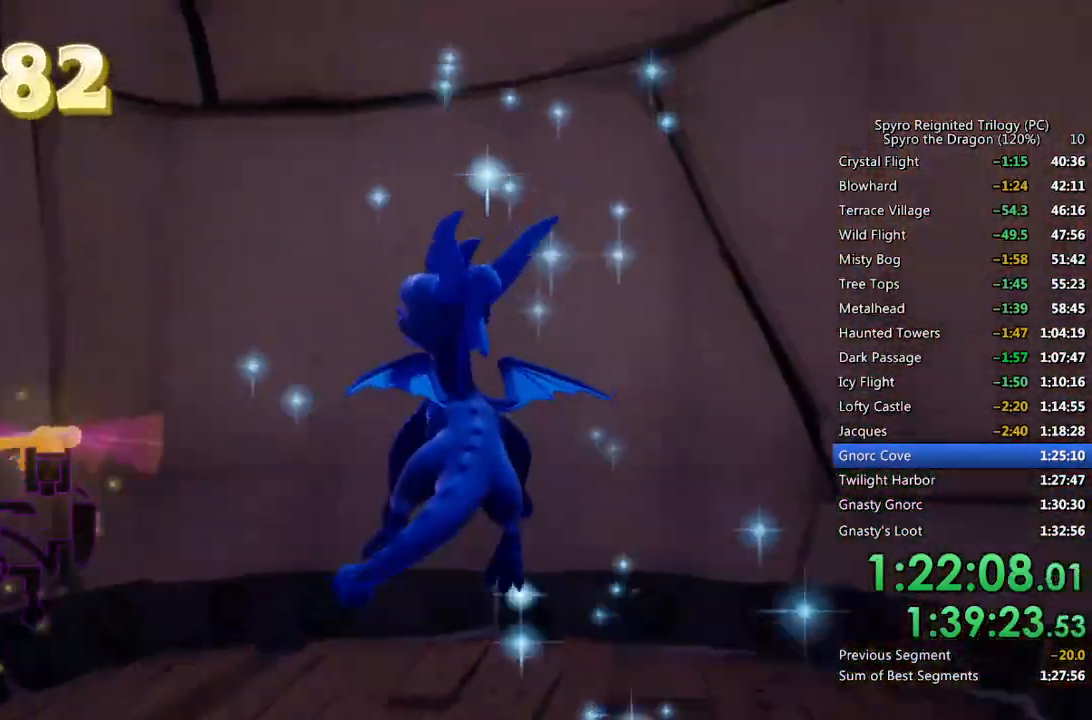
{"buttons": [], "left_stick": "up", "right_stick": "center", "events": [[233, "left_stick", "center"], [467, "left_stick", "up"]]}
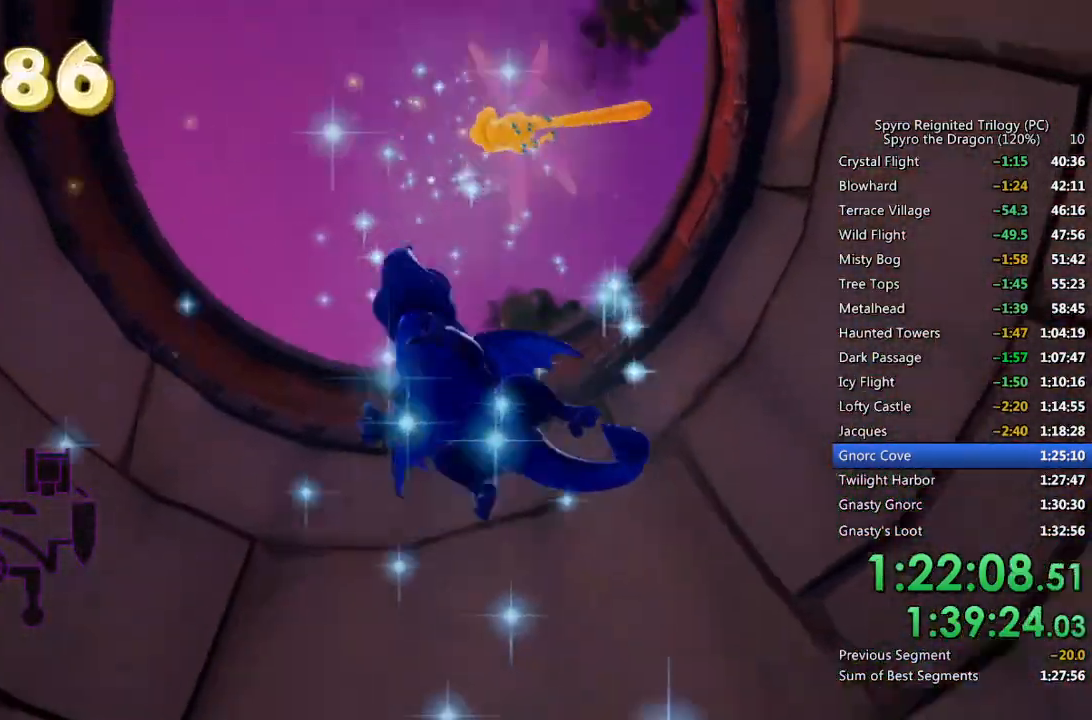
{"buttons": [], "left_stick": "up", "right_stick": "center", "events": [[217, "left_stick", "center"], [333, "left_stick", "up"]]}
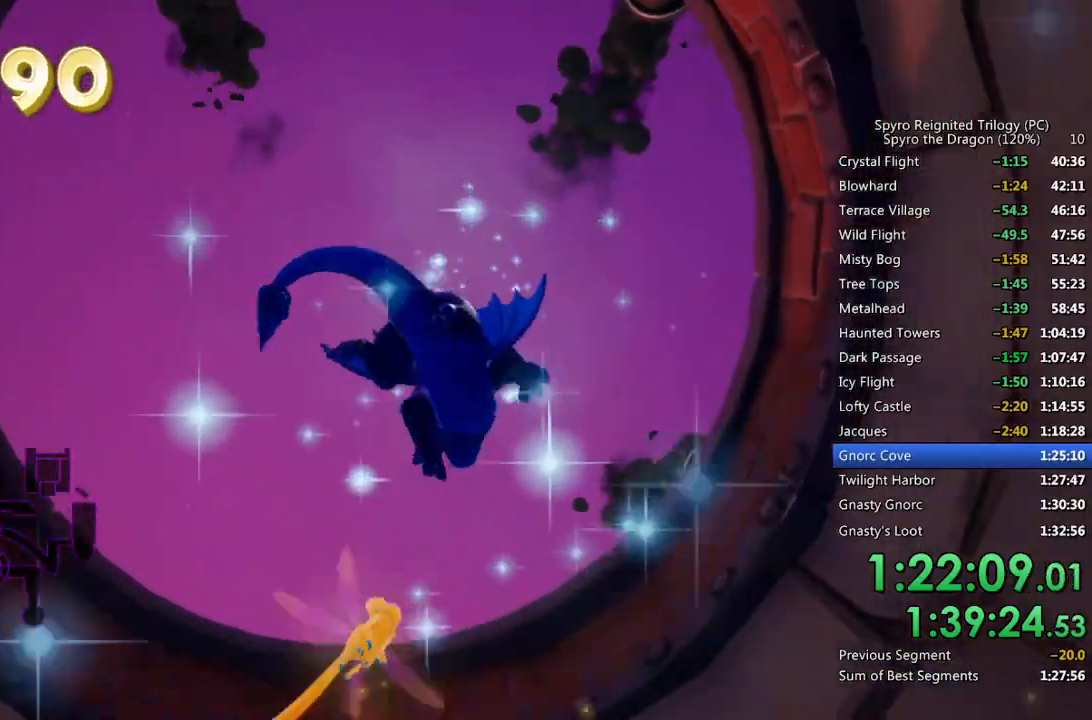
{"buttons": [], "left_stick": "up", "right_stick": "center", "events": []}
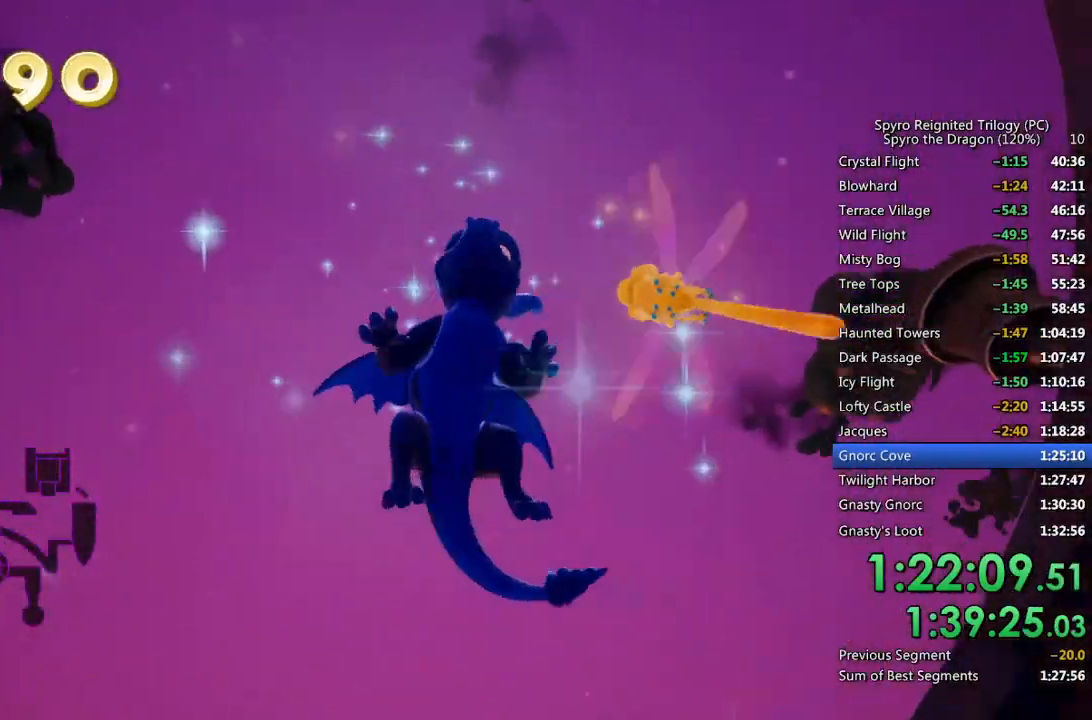
{"buttons": [], "left_stick": "up", "right_stick": "center", "events": []}
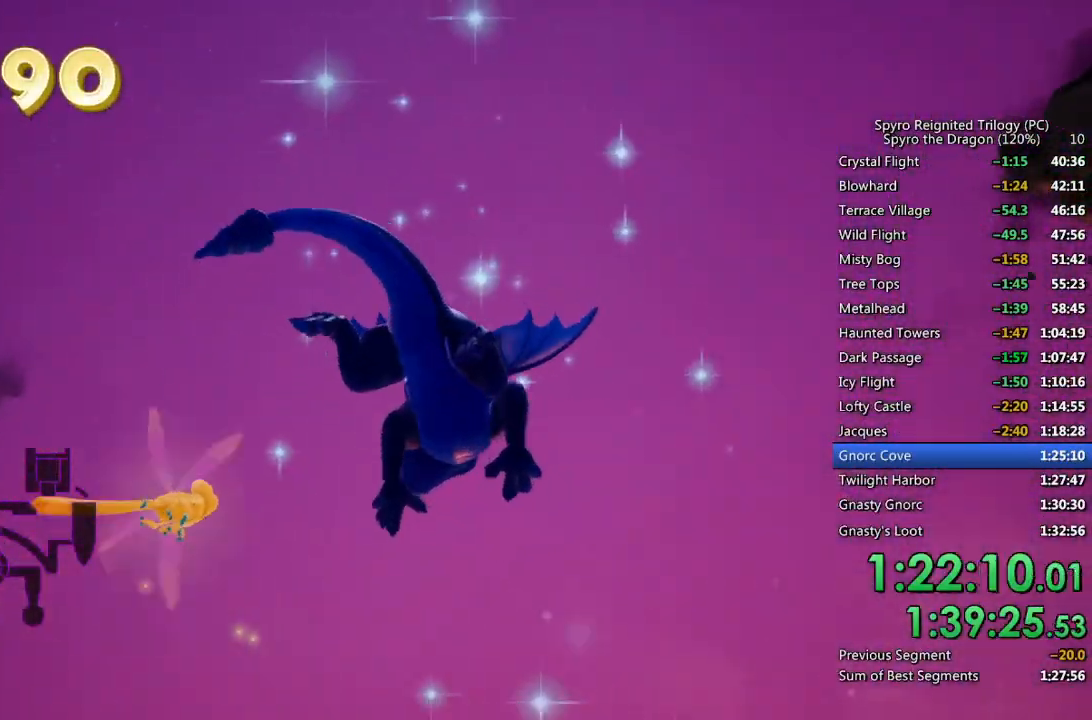
{"buttons": [], "left_stick": "up", "right_stick": "center", "events": []}
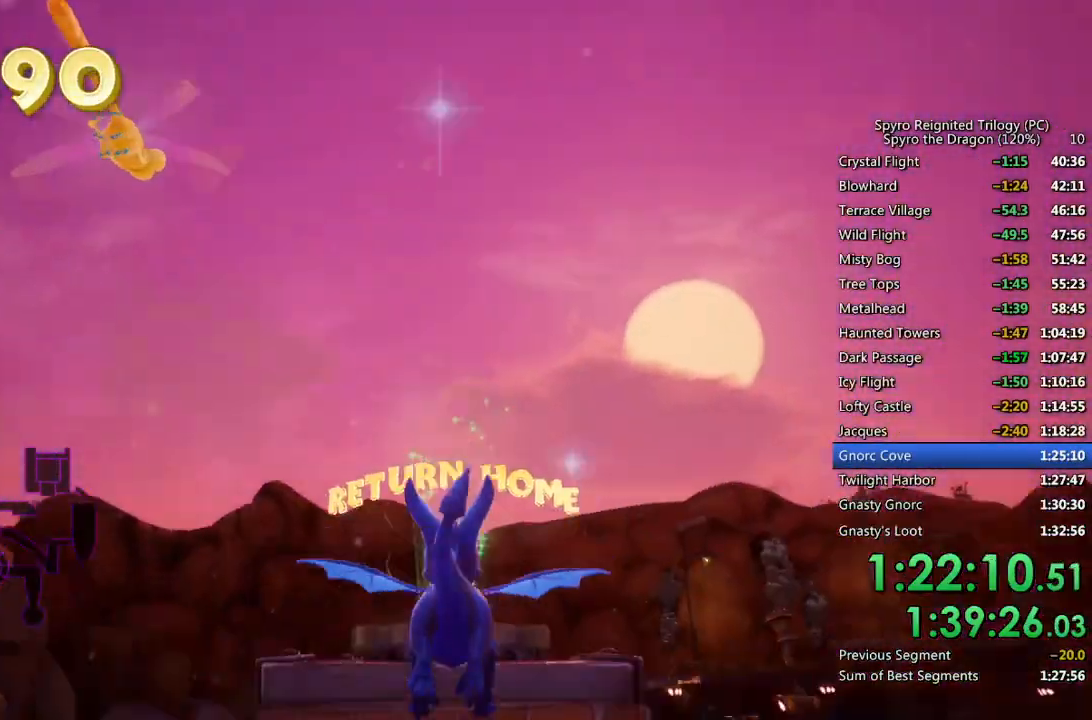
{"buttons": ["CROSS", "SQUARE"], "left_stick": "up", "right_stick": "center", "events": [[50, "SQUARE", "down"], [317, "CROSS", "down"]]}
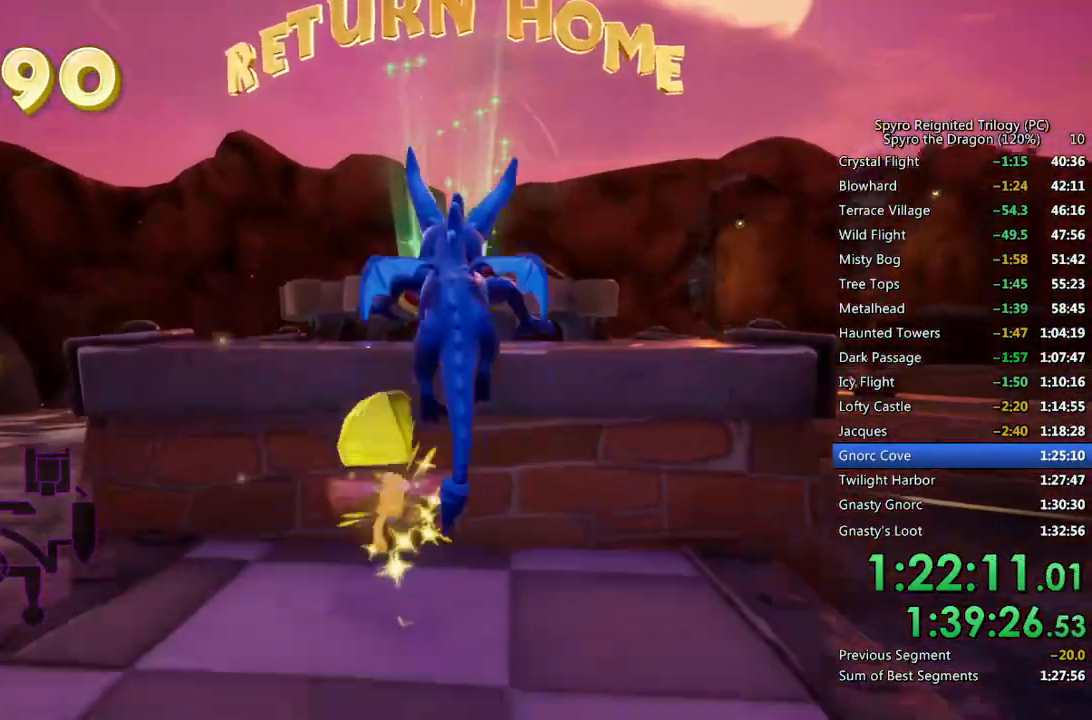
{"buttons": ["CROSS"], "left_stick": "up", "right_stick": "center", "events": [[400, "SQUARE", "up"], [417, "CROSS", "up"], [450, "CROSS", "down"]]}
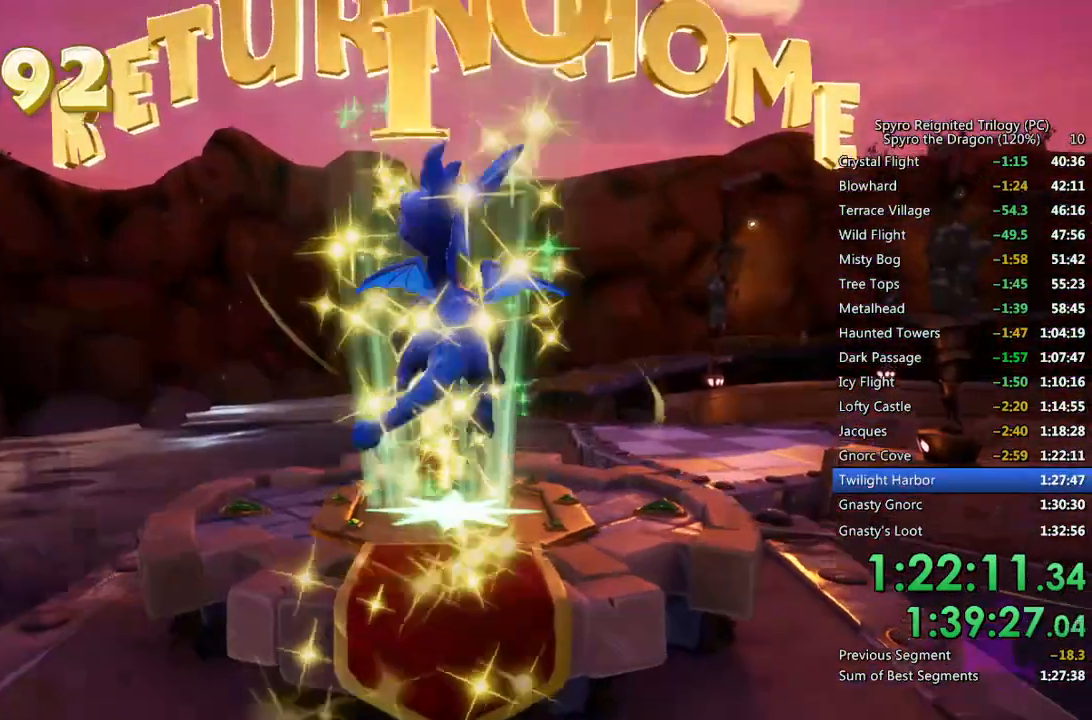
{"buttons": [], "left_stick": "center", "right_stick": "center", "events": [[33, "CROSS", "up"], [67, "left_stick", "center"], [83, "CROSS", "down"], [167, "CROSS", "up"]]}